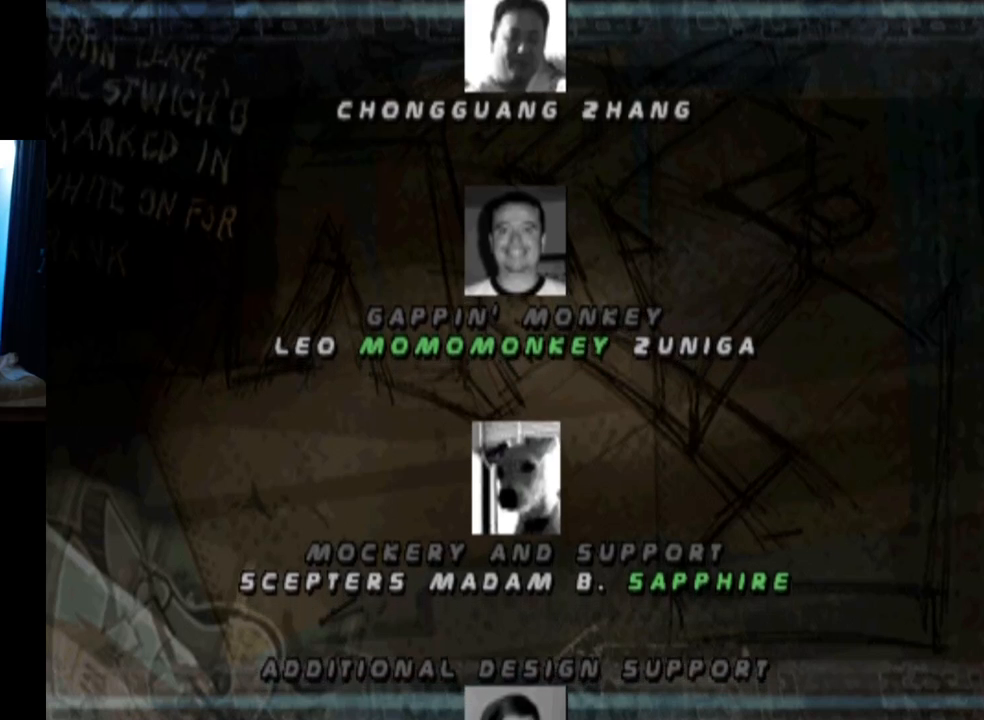
Gameplay with a controller (PlayStation layout); each line is a JSON object with the inputs held at the frame after it. "events" lists button and stick changes between this image and that frame as [ms after this image, input, new state], when the widget could be followed in between.
{"buttons": [], "left_stick": "center", "right_stick": "center", "events": [[201, "DPAD_DOWN", "down"], [468, "DPAD_DOWN", "up"]]}
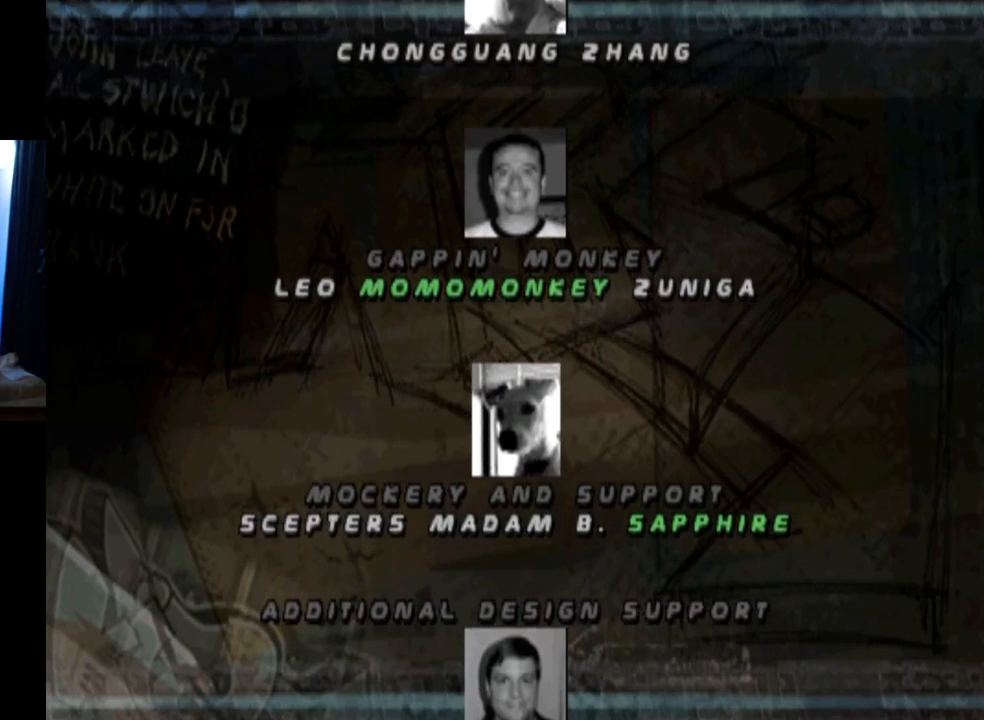
{"buttons": ["DPAD_DOWN"], "left_stick": "center", "right_stick": "center", "events": [[250, "DPAD_DOWN", "down"]]}
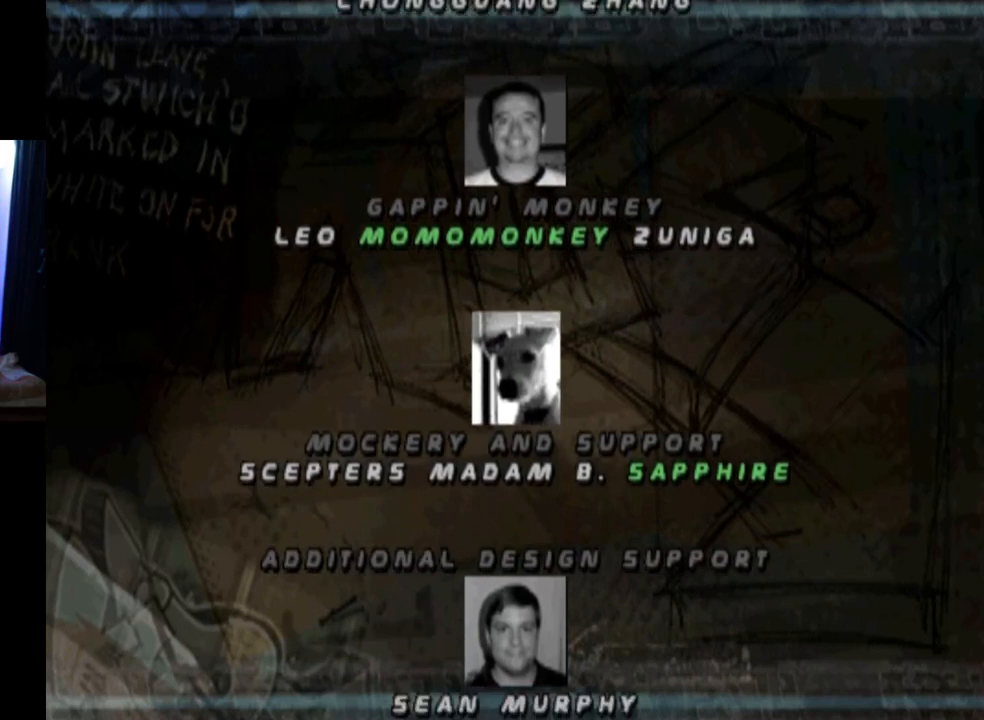
{"buttons": ["DPAD_DOWN"], "left_stick": "center", "right_stick": "center", "events": [[151, "DPAD_DOWN", "up"], [367, "DPAD_DOWN", "down"]]}
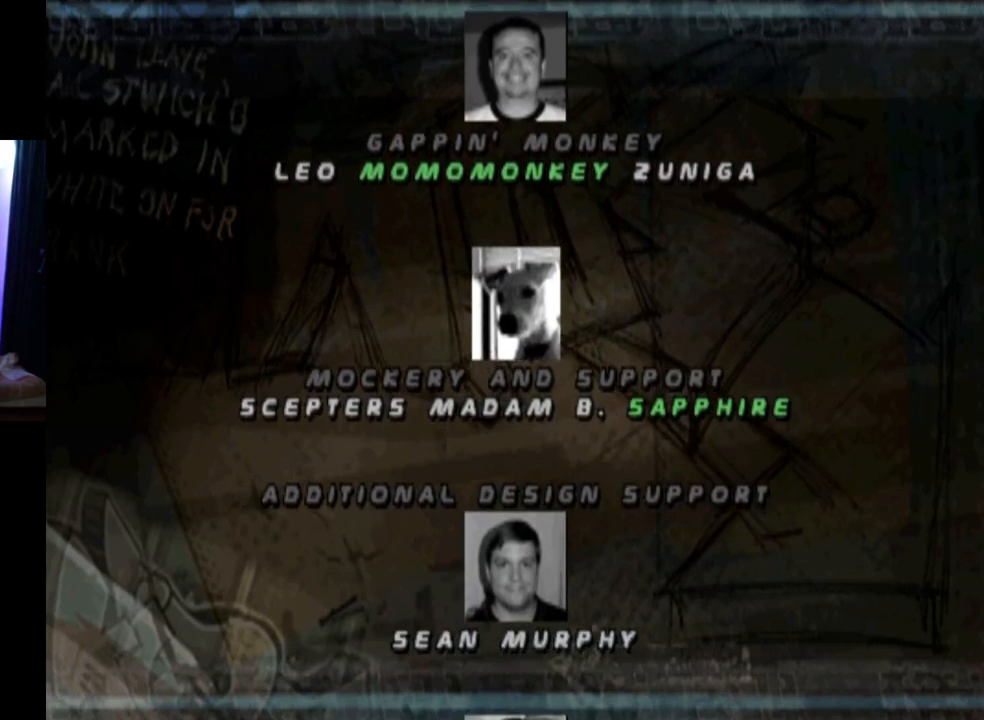
{"buttons": [], "left_stick": "center", "right_stick": "center", "events": [[133, "DPAD_DOWN", "up"]]}
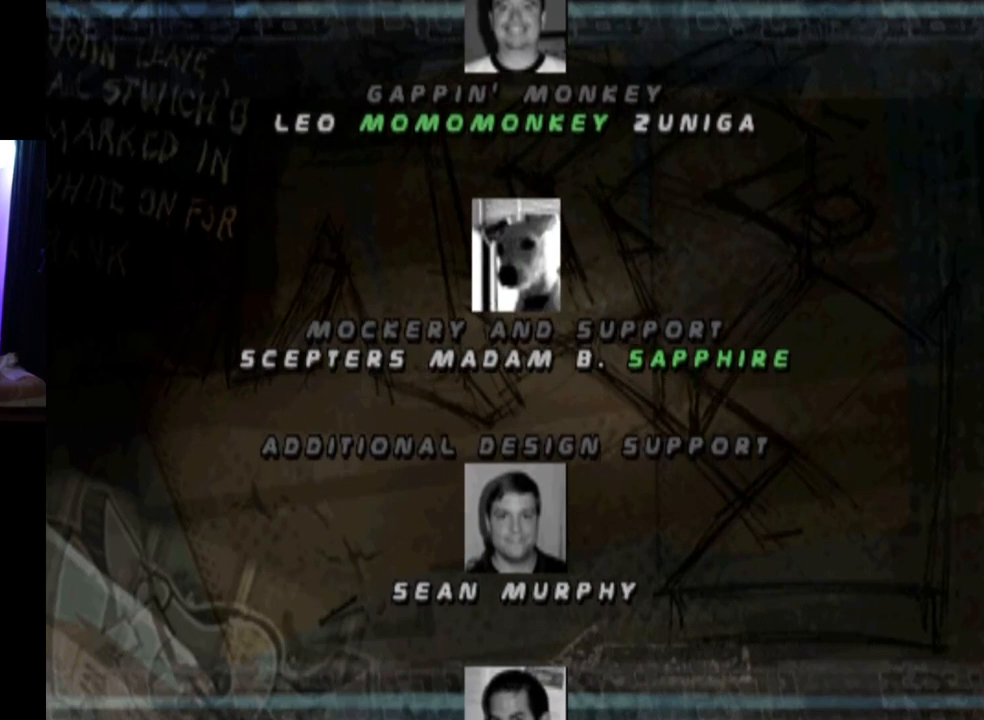
{"buttons": [], "left_stick": "center", "right_stick": "center", "events": []}
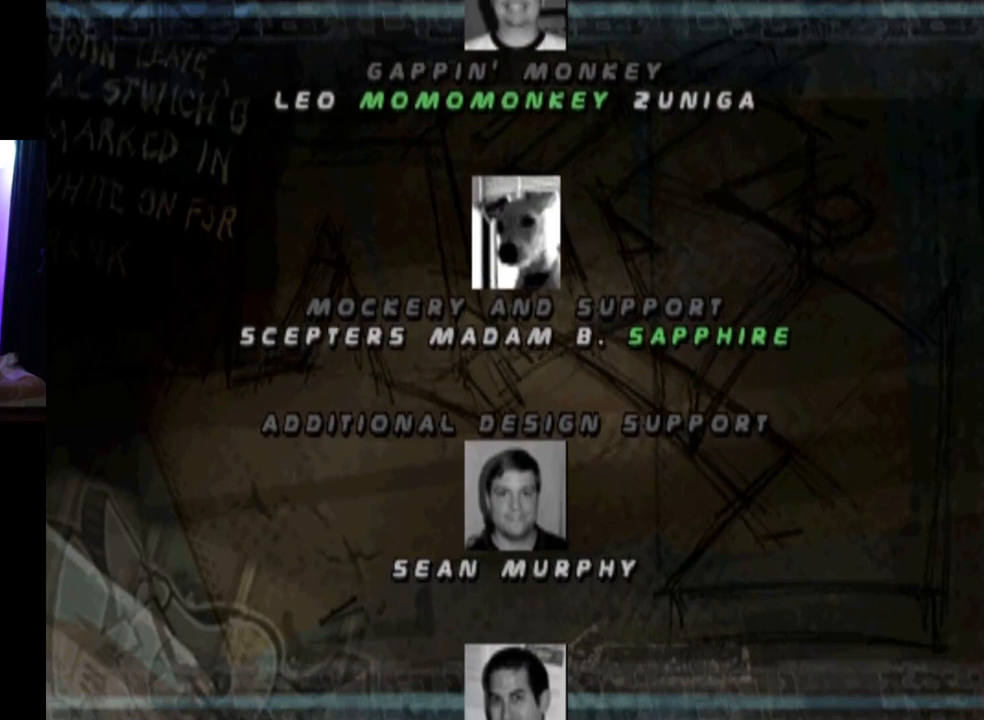
{"buttons": [], "left_stick": "center", "right_stick": "center", "events": [[67, "DPAD_DOWN", "down"], [350, "DPAD_DOWN", "up"]]}
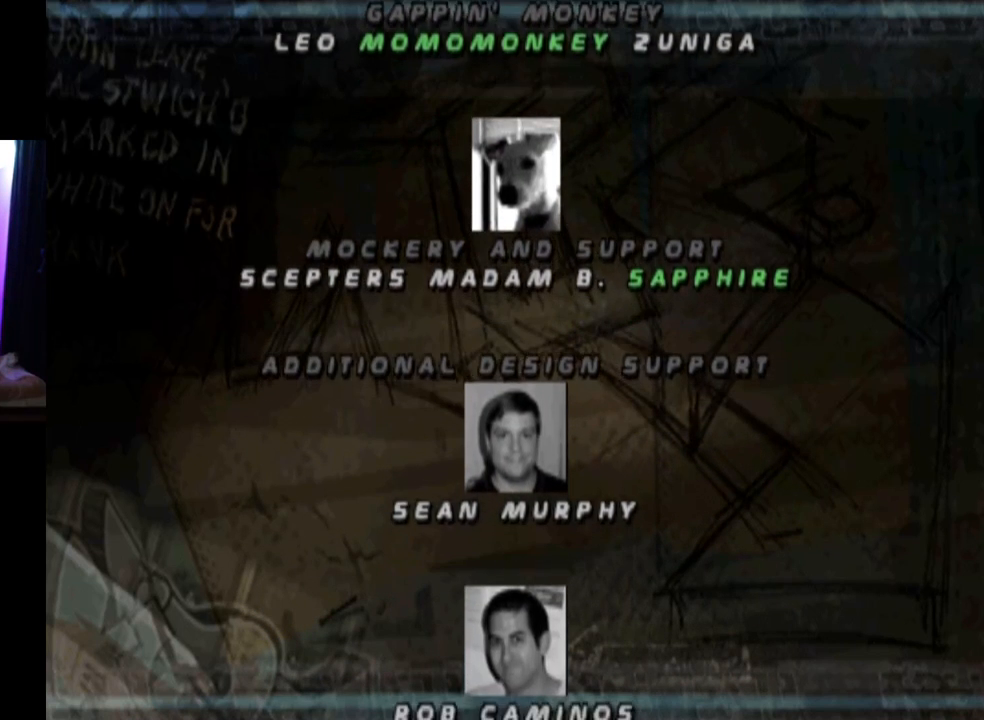
{"buttons": [], "left_stick": "center", "right_stick": "center", "events": [[134, "DPAD_DOWN", "down"], [384, "DPAD_DOWN", "up"]]}
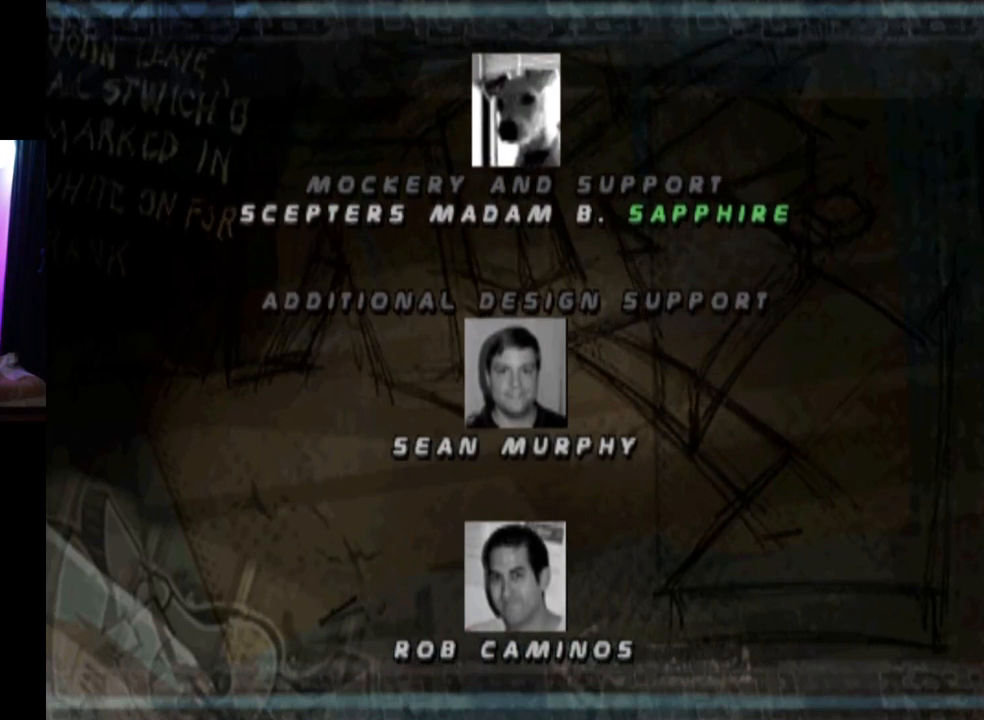
{"buttons": ["DPAD_DOWN"], "left_stick": "center", "right_stick": "center", "events": [[167, "DPAD_DOWN", "down"]]}
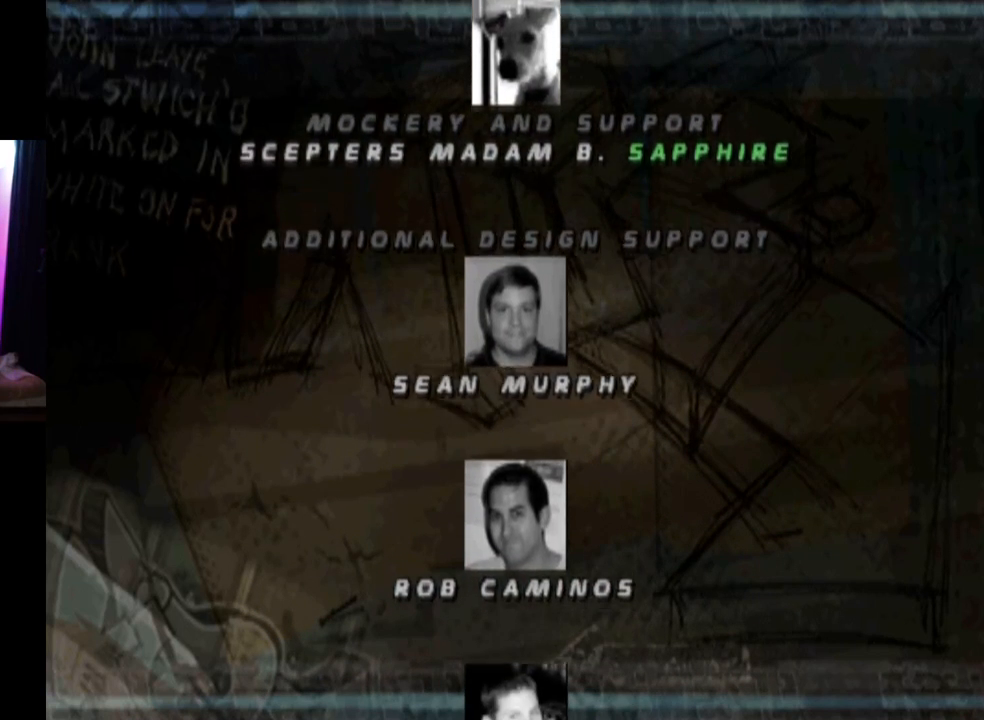
{"buttons": ["DPAD_DOWN"], "left_stick": "center", "right_stick": "center", "events": [[267, "DPAD_DOWN", "up"], [484, "DPAD_DOWN", "down"]]}
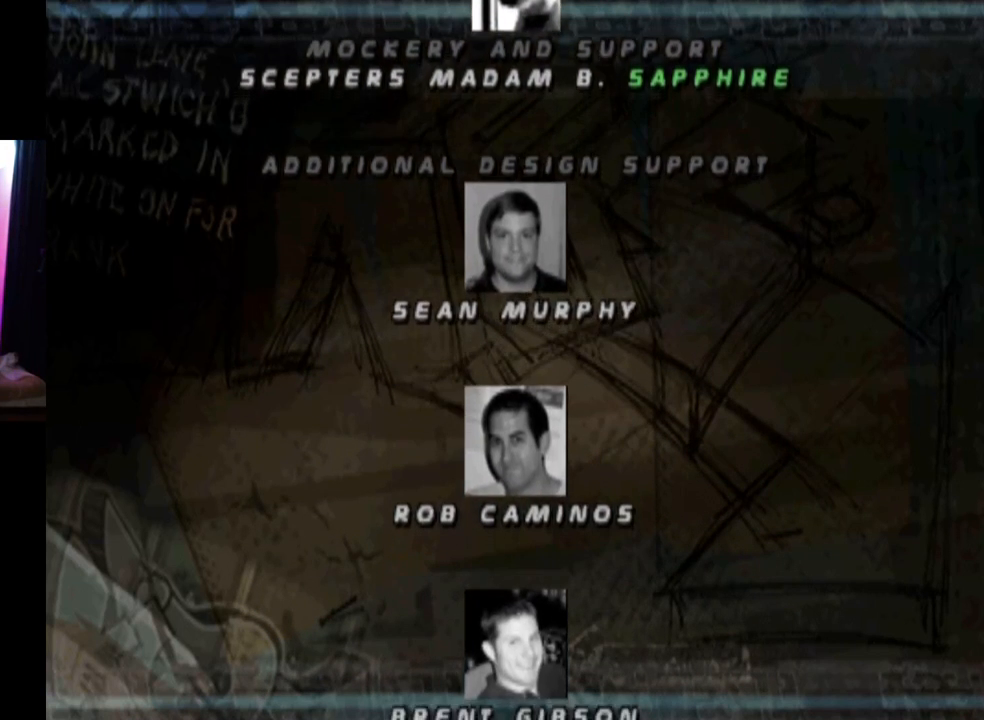
{"buttons": [], "left_stick": "center", "right_stick": "center", "events": [[334, "DPAD_DOWN", "up"]]}
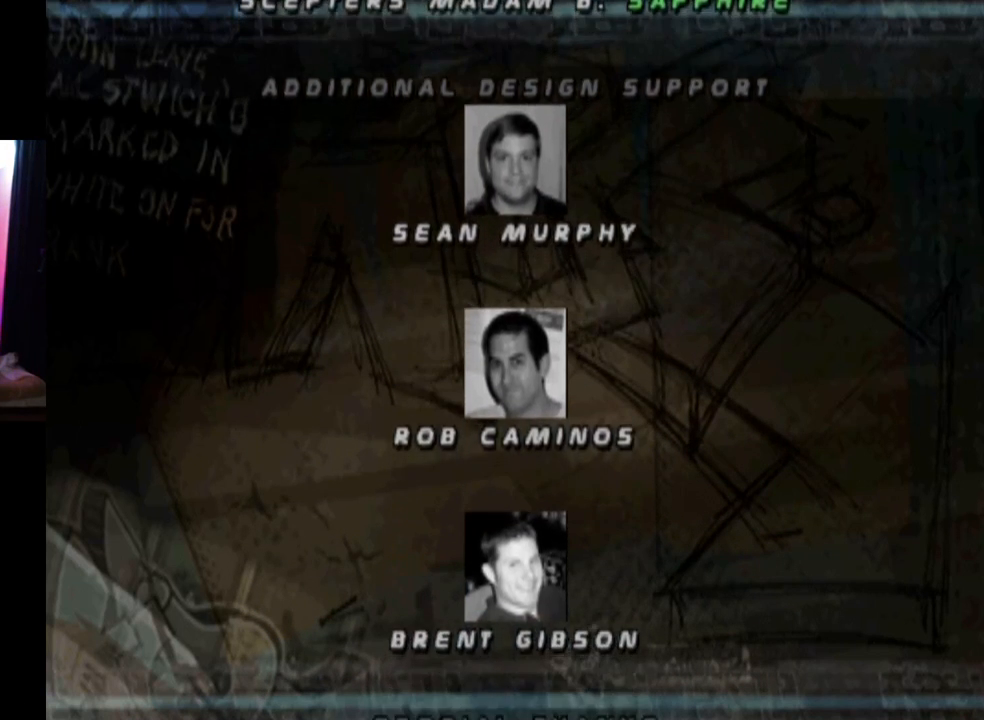
{"buttons": [], "left_stick": "center", "right_stick": "center", "events": [[84, "DPAD_DOWN", "down"], [334, "DPAD_DOWN", "up"]]}